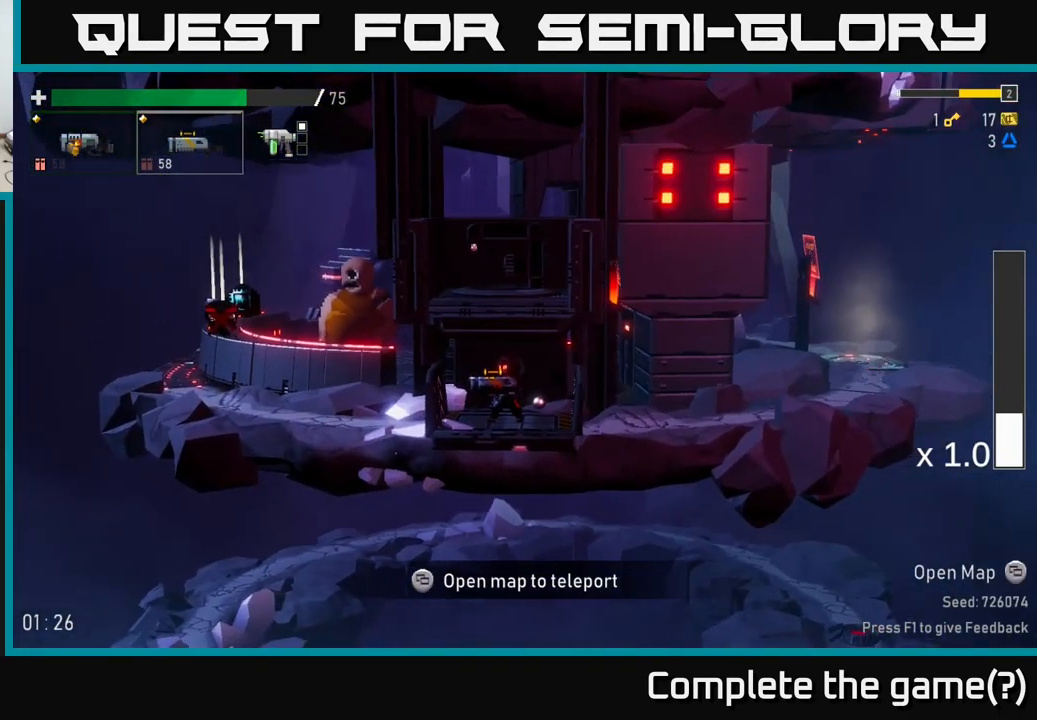
Gameplay with a controller (Xbox layout); each line is a JSON object with the inputs held at the frame after it (dt_ms = milliseconds from this image to that frame). "events" lists button and stick changes between this image and that frame as [ms after this image, input, new state], when the widget could be followed in between. Not read: L3.
{"dt_ms": 500, "buttons": [], "left_stick": "center", "right_stick": "center", "events": []}
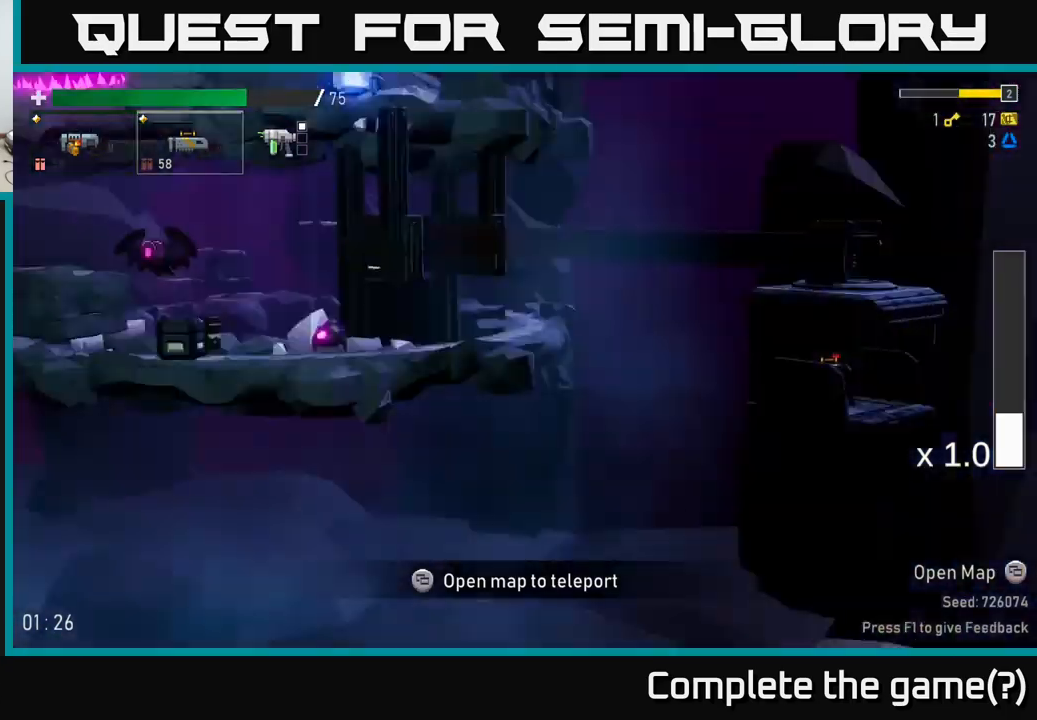
{"dt_ms": 500, "buttons": [], "left_stick": "left", "right_stick": "center", "events": [[333, "left_stick", "left"]]}
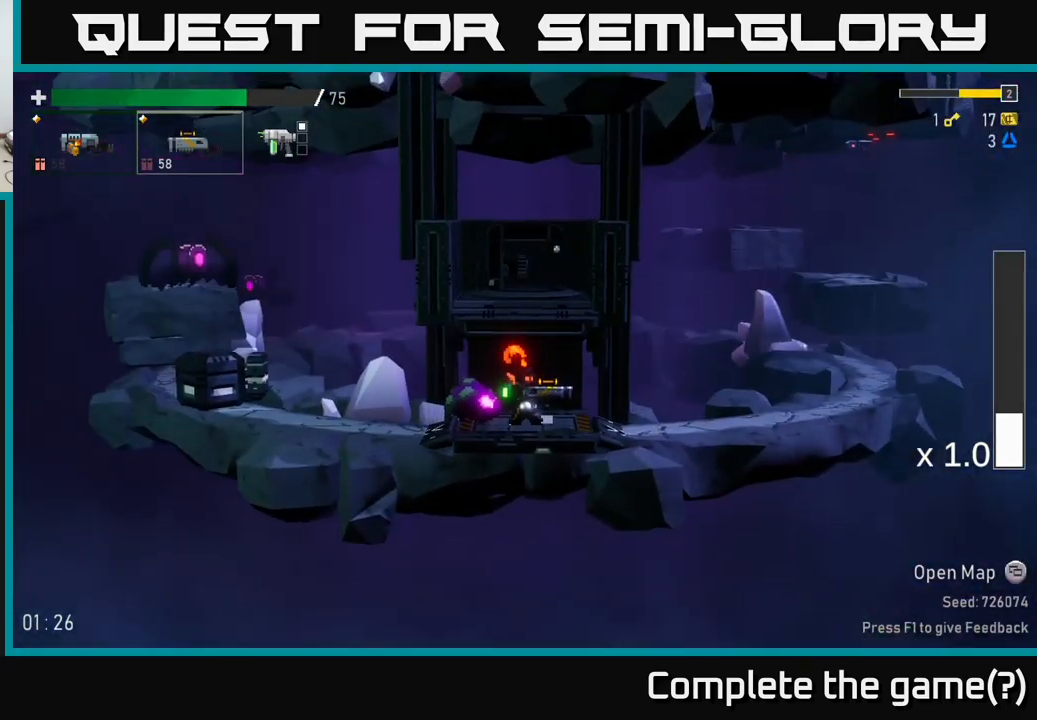
{"dt_ms": 500, "buttons": ["R2"], "left_stick": "center", "right_stick": "center", "events": [[167, "left_stick", "center"], [183, "R2", "down"], [283, "R2", "up"], [467, "R2", "down"]]}
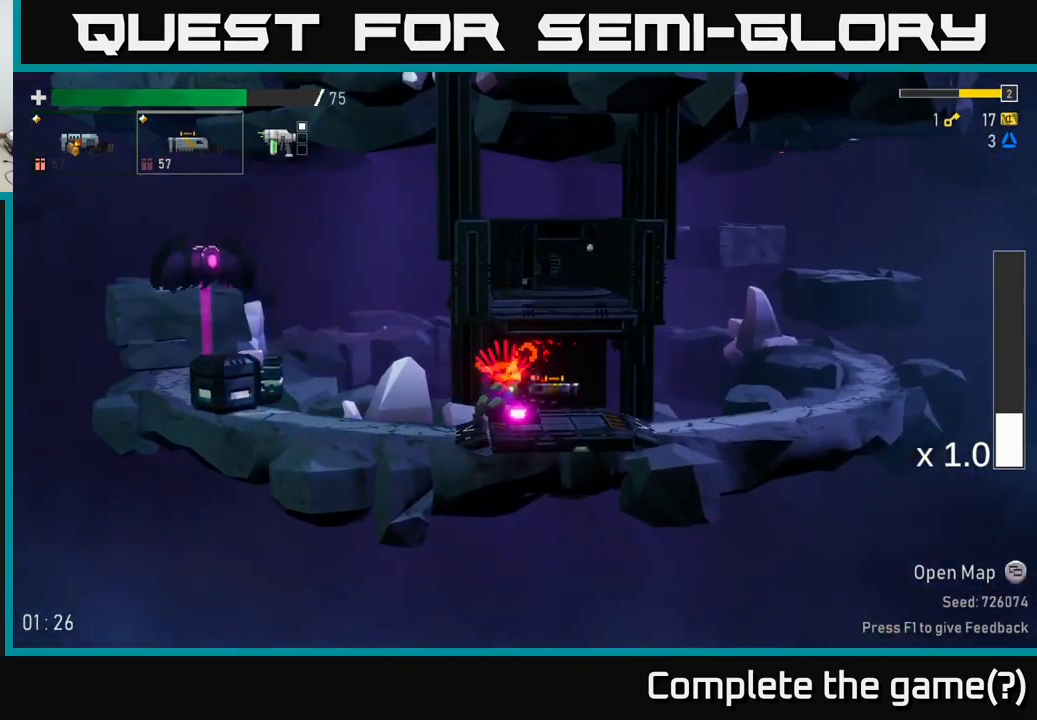
{"dt_ms": 500, "buttons": [], "left_stick": "left", "right_stick": "center", "events": [[83, "R2", "up"], [100, "A", "down"], [217, "left_stick", "left"], [267, "A", "up"]]}
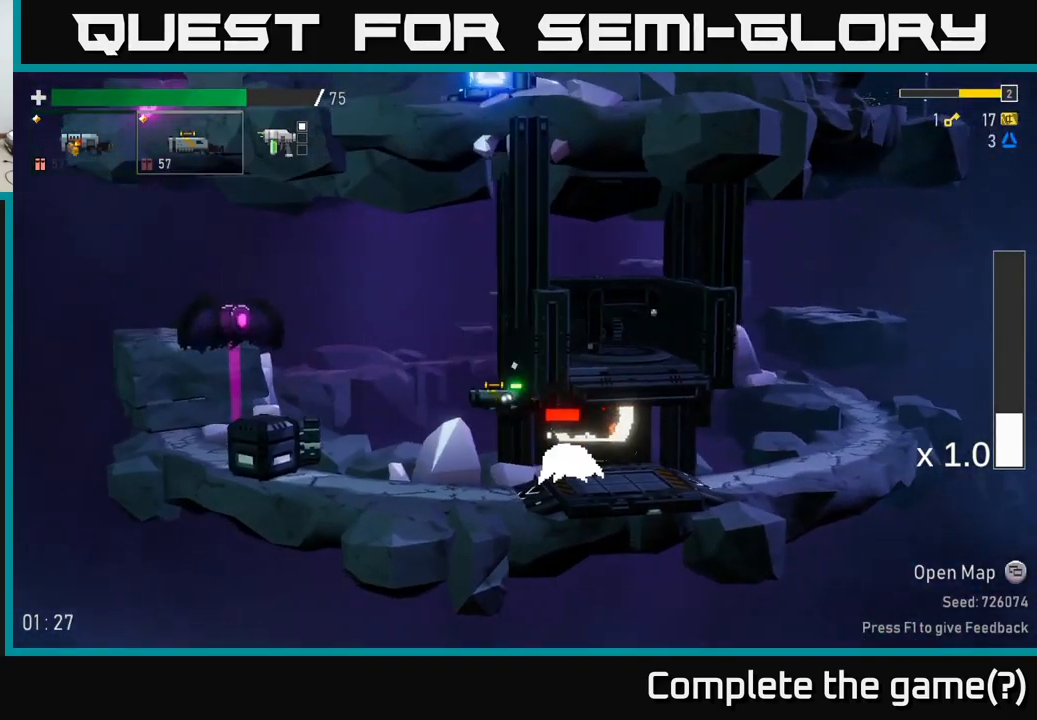
{"dt_ms": 1000, "buttons": [], "left_stick": "left", "right_stick": "center"}
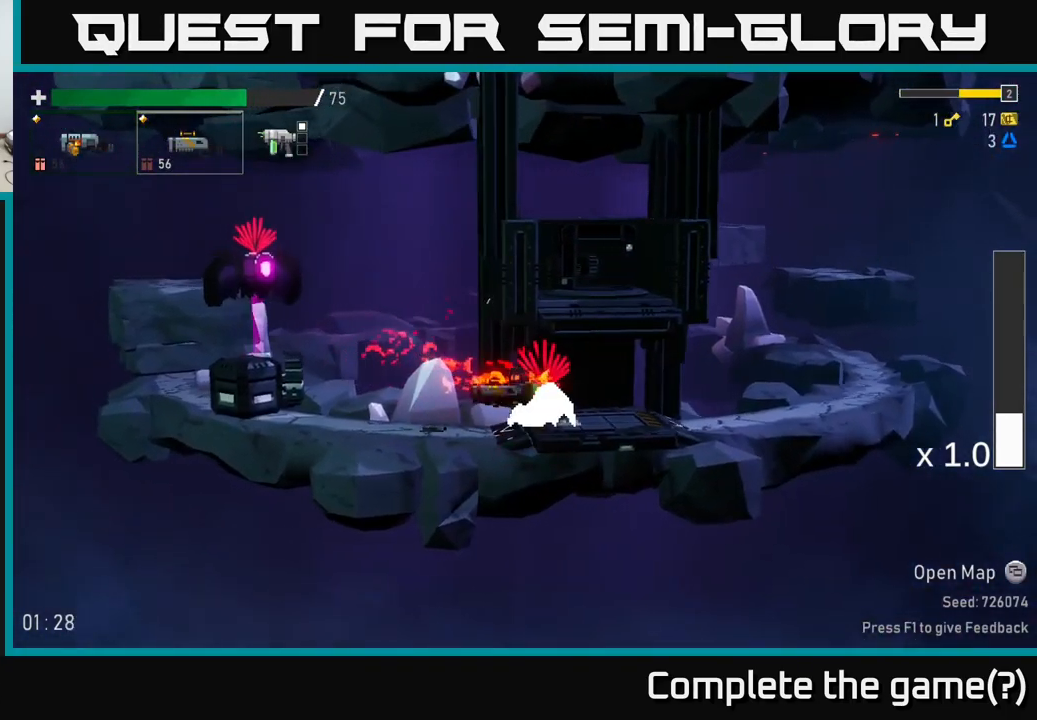
{"dt_ms": 1000, "buttons": [], "left_stick": "center", "right_stick": "center"}
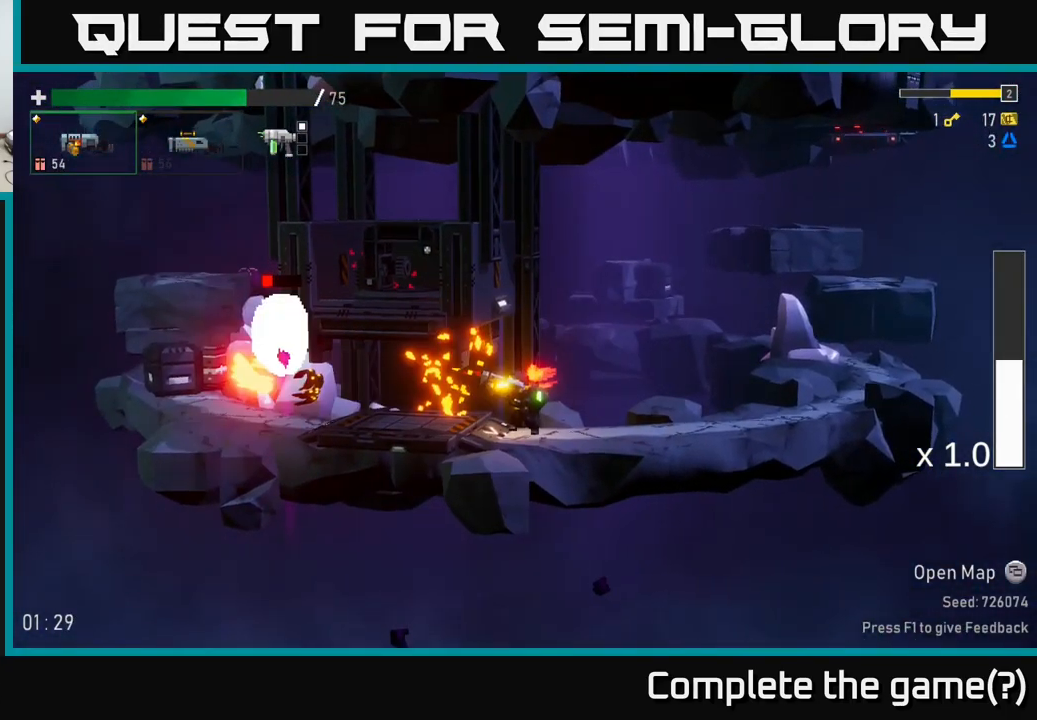
{"dt_ms": 500, "buttons": ["R2"], "left_stick": "center", "right_stick": "center", "events": [[67, "R2", "down"], [217, "R2", "up"], [317, "R2", "down"], [417, "R2", "up"], [500, "R2", "down"]]}
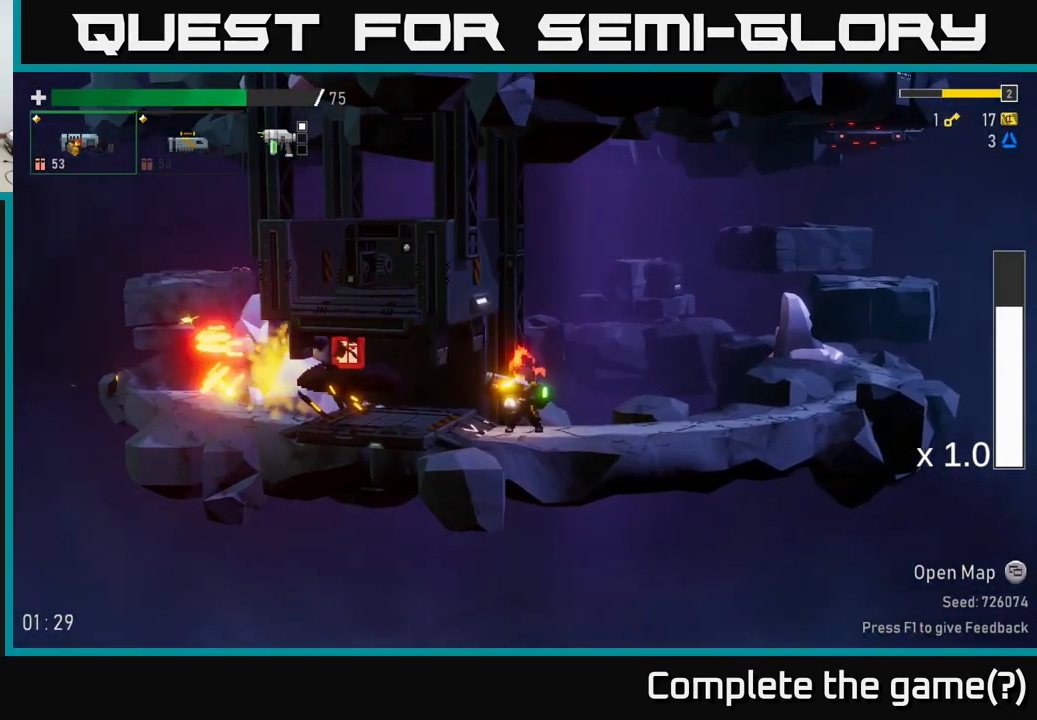
{"dt_ms": 500, "buttons": ["L2"], "left_stick": "left", "right_stick": "center", "events": [[117, "R2", "up"], [233, "left_stick", "left"], [417, "L2", "down"]]}
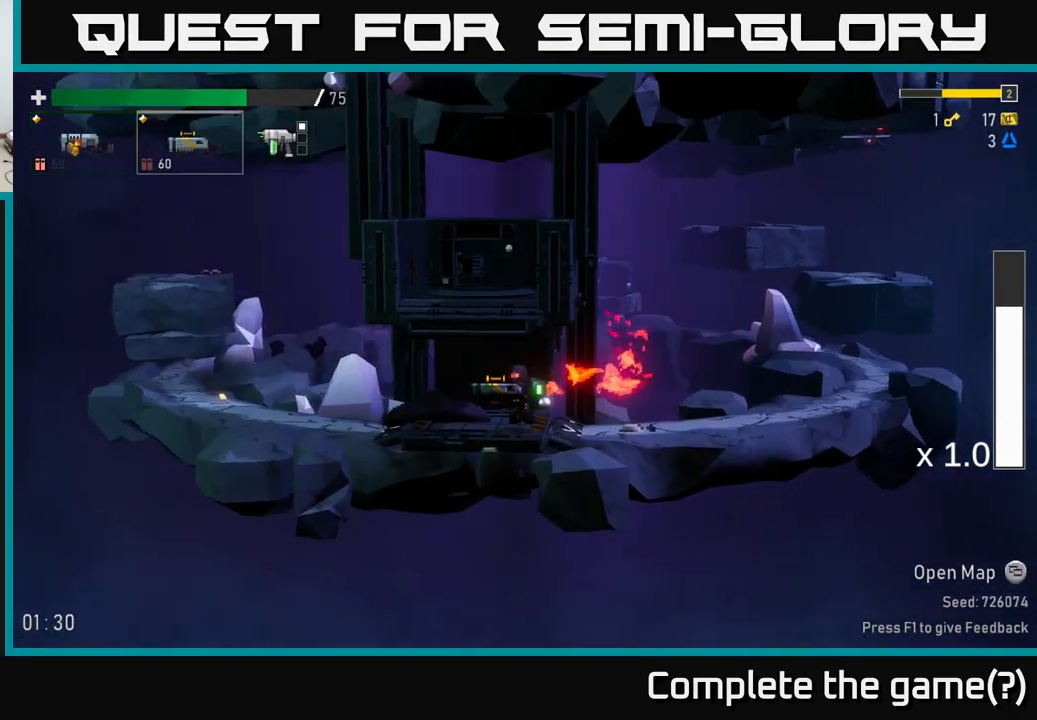
{"dt_ms": 500, "buttons": [], "left_stick": "left", "right_stick": "center", "events": [[50, "L2", "up"]]}
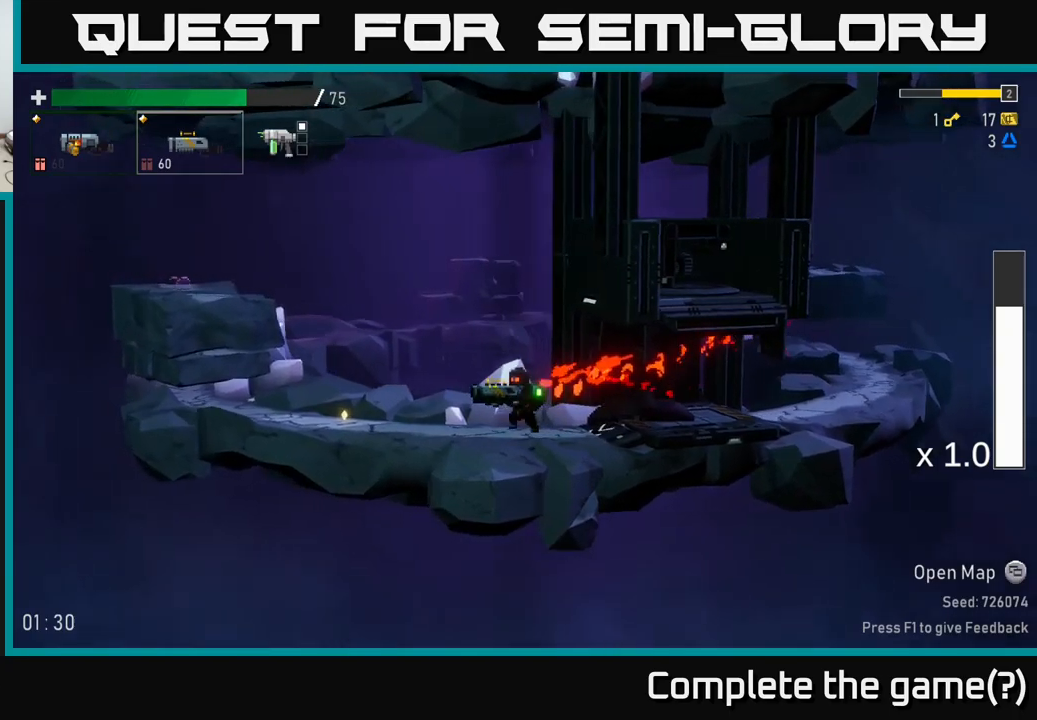
{"dt_ms": 500, "buttons": [], "left_stick": "left", "right_stick": "center", "events": []}
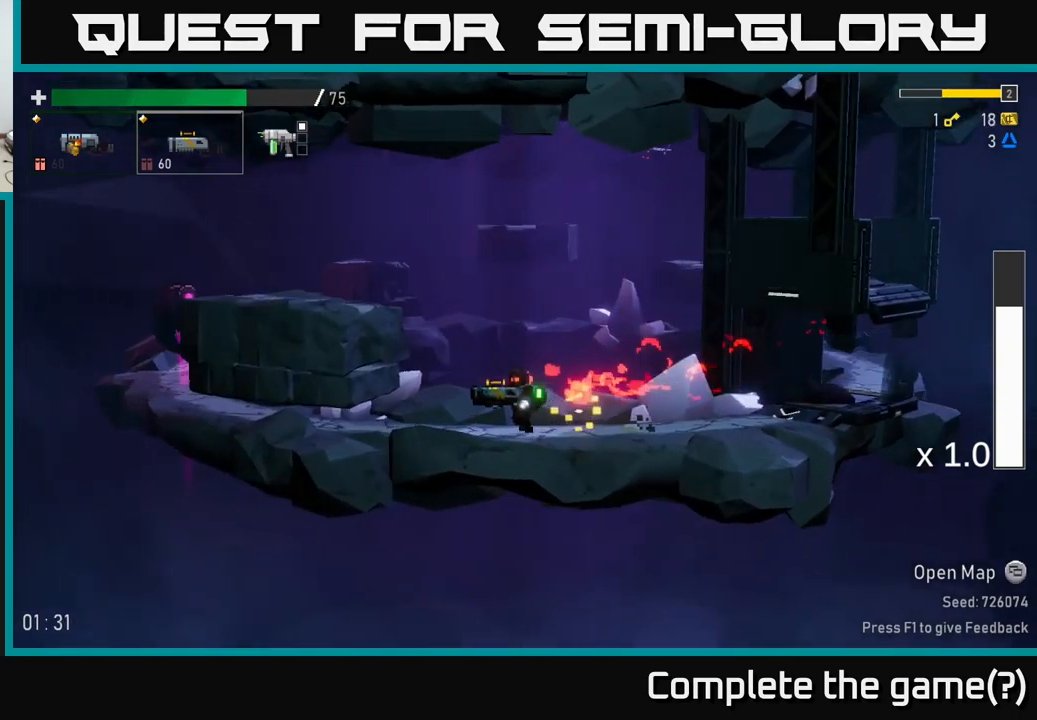
{"dt_ms": 500, "buttons": [], "left_stick": "left", "right_stick": "center", "events": [[17, "A", "down"], [134, "A", "up"], [200, "A", "down"], [334, "A", "up"]]}
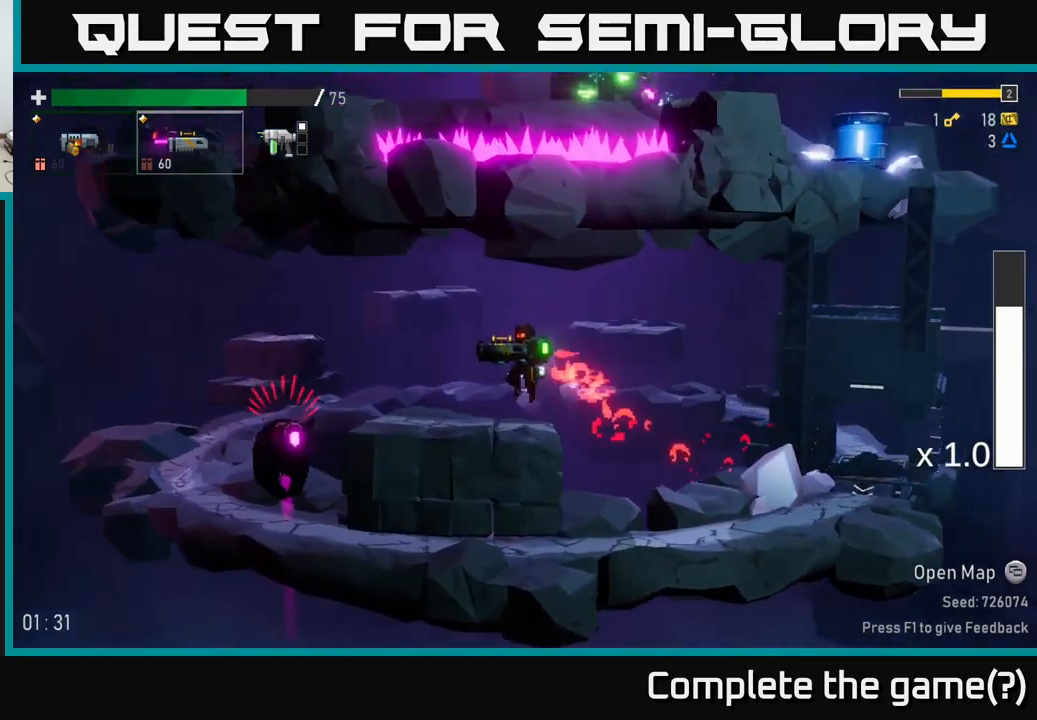
{"dt_ms": 500, "buttons": [], "left_stick": "left", "right_stick": "center", "events": []}
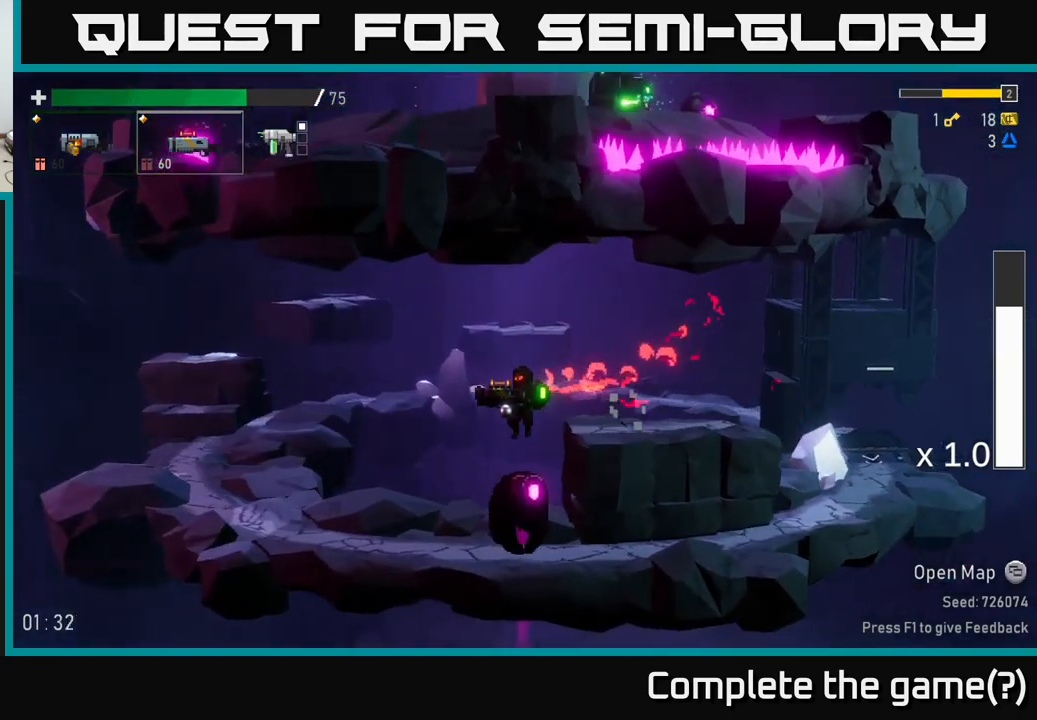
{"dt_ms": 500, "buttons": [], "left_stick": "left", "right_stick": "center", "events": []}
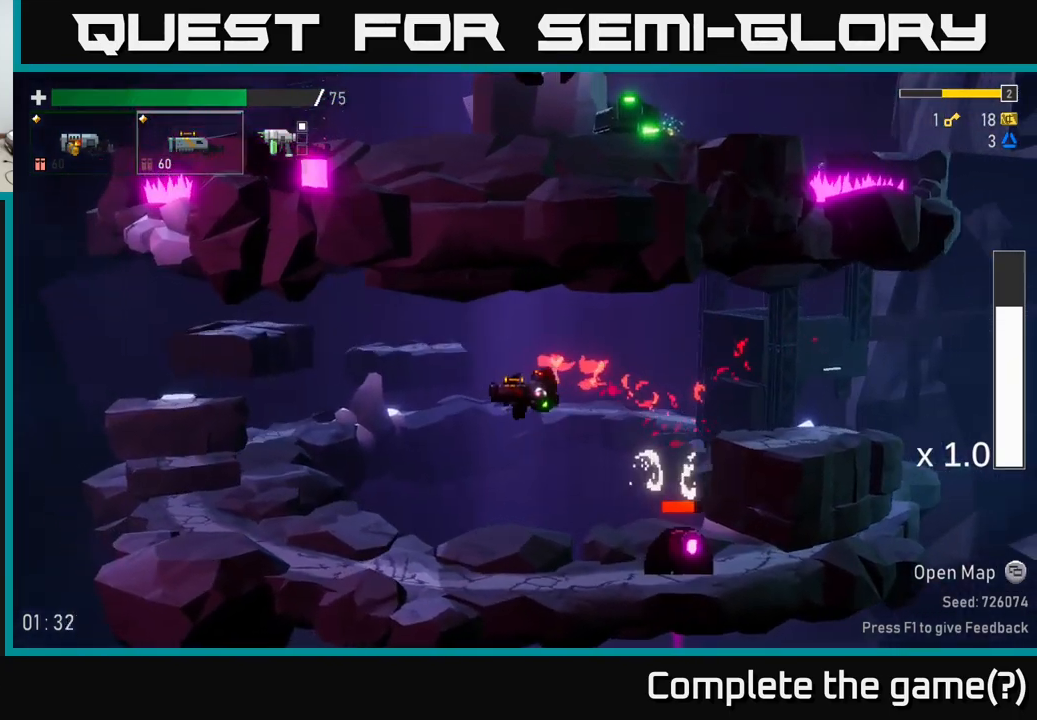
{"dt_ms": 500, "buttons": ["R2"], "left_stick": "center", "right_stick": "center", "events": [[184, "left_stick", "down"], [300, "left_stick", "center"], [484, "R2", "down"]]}
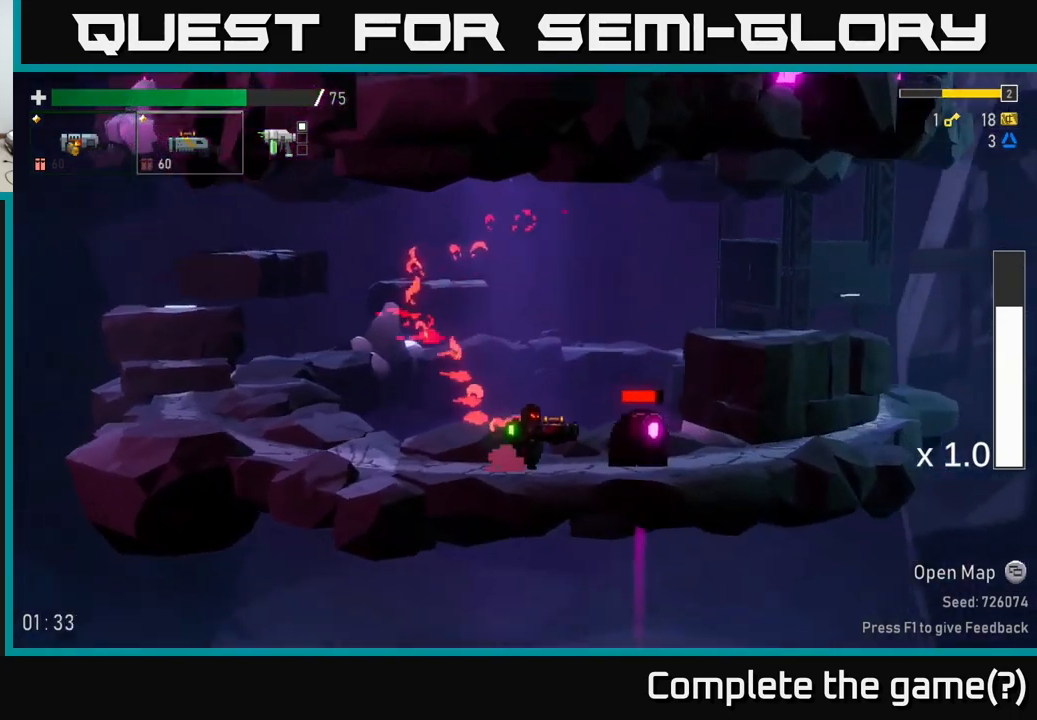
{"dt_ms": 500, "buttons": [], "left_stick": "center", "right_stick": "center", "events": [[100, "R2", "up"]]}
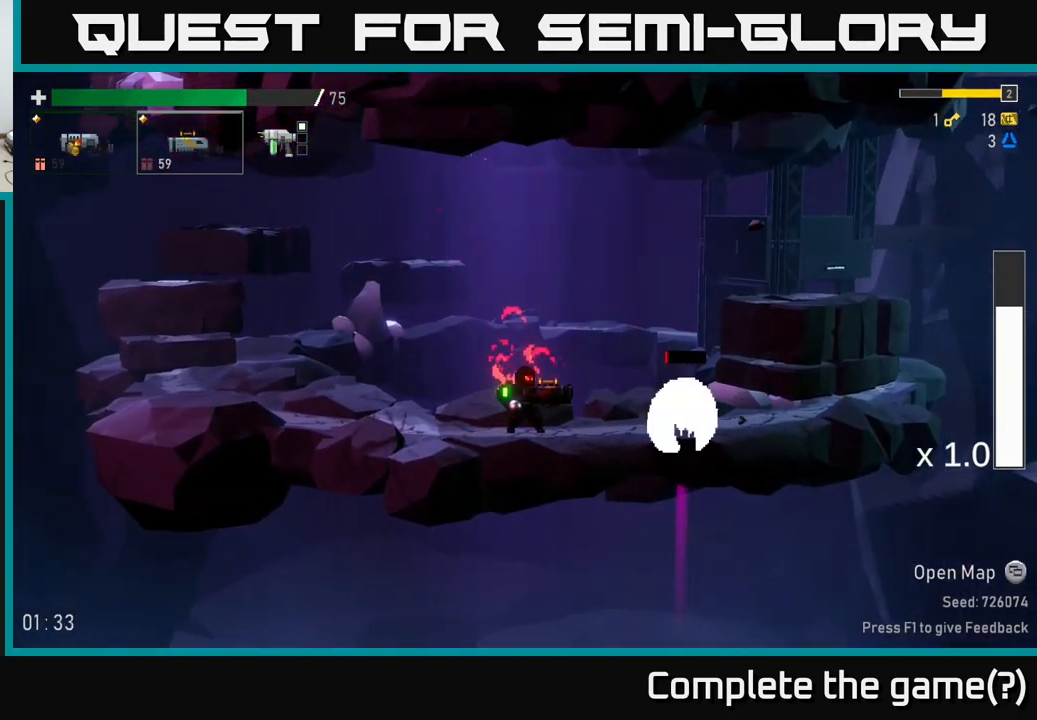
{"dt_ms": 1000, "buttons": [], "left_stick": "left", "right_stick": "center"}
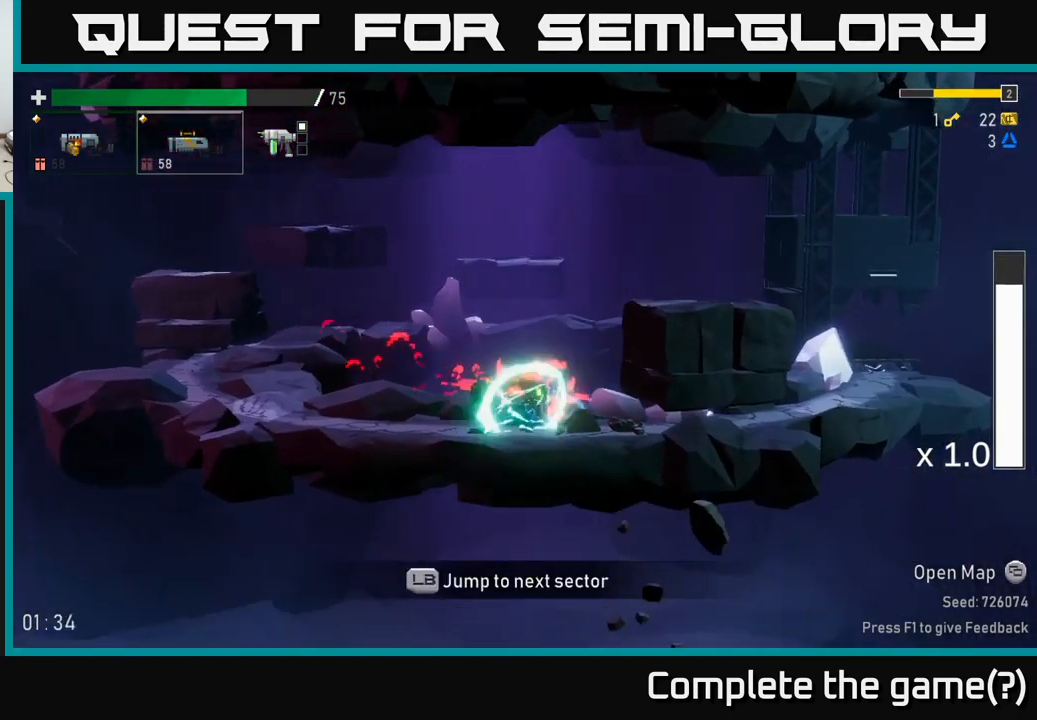
{"dt_ms": 500, "buttons": [], "left_stick": "left", "right_stick": "center", "events": []}
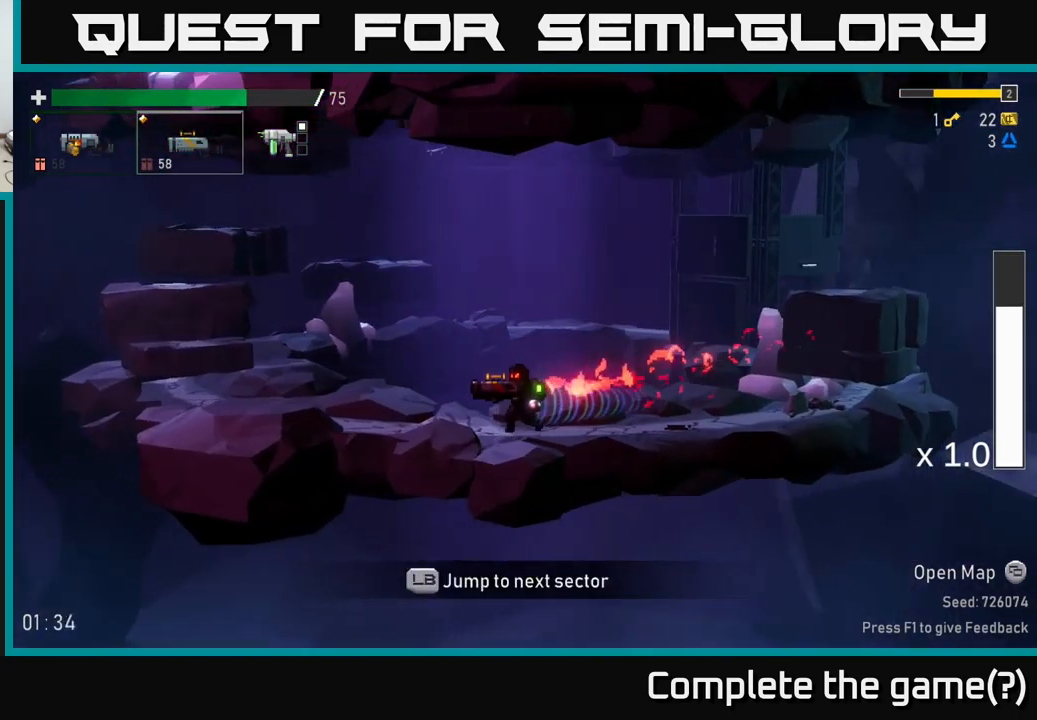
{"dt_ms": 500, "buttons": ["A"], "left_stick": "left", "right_stick": "center", "events": [[283, "A", "down"], [383, "A", "up"], [433, "A", "down"]]}
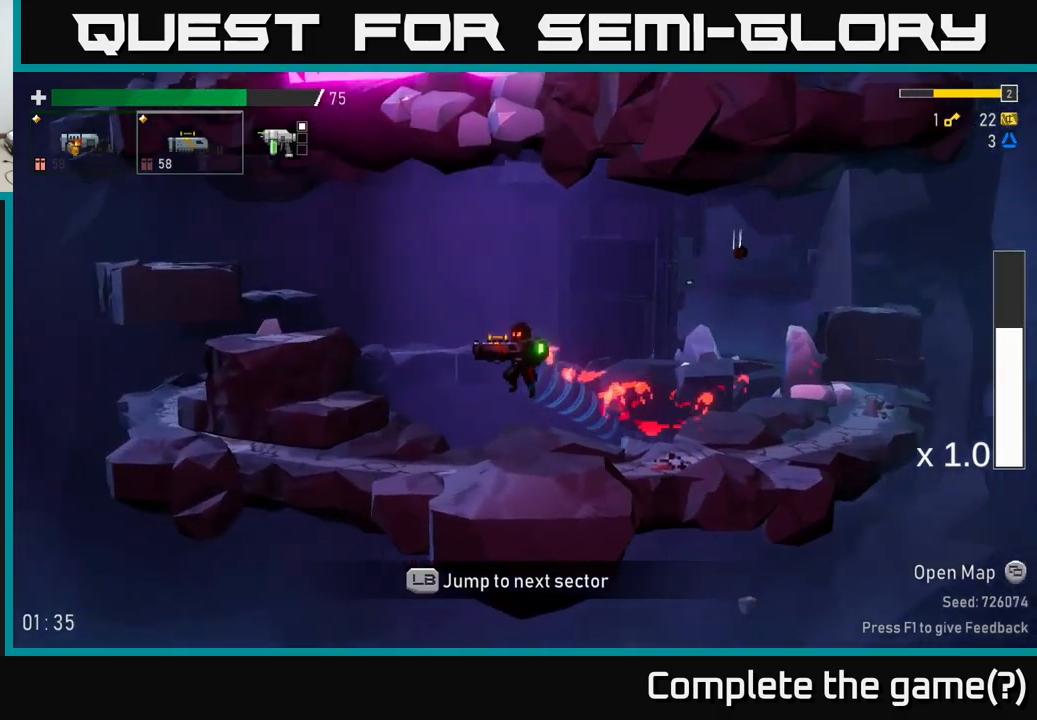
{"dt_ms": 500, "buttons": [], "left_stick": "left", "right_stick": "center", "events": [[100, "A", "up"]]}
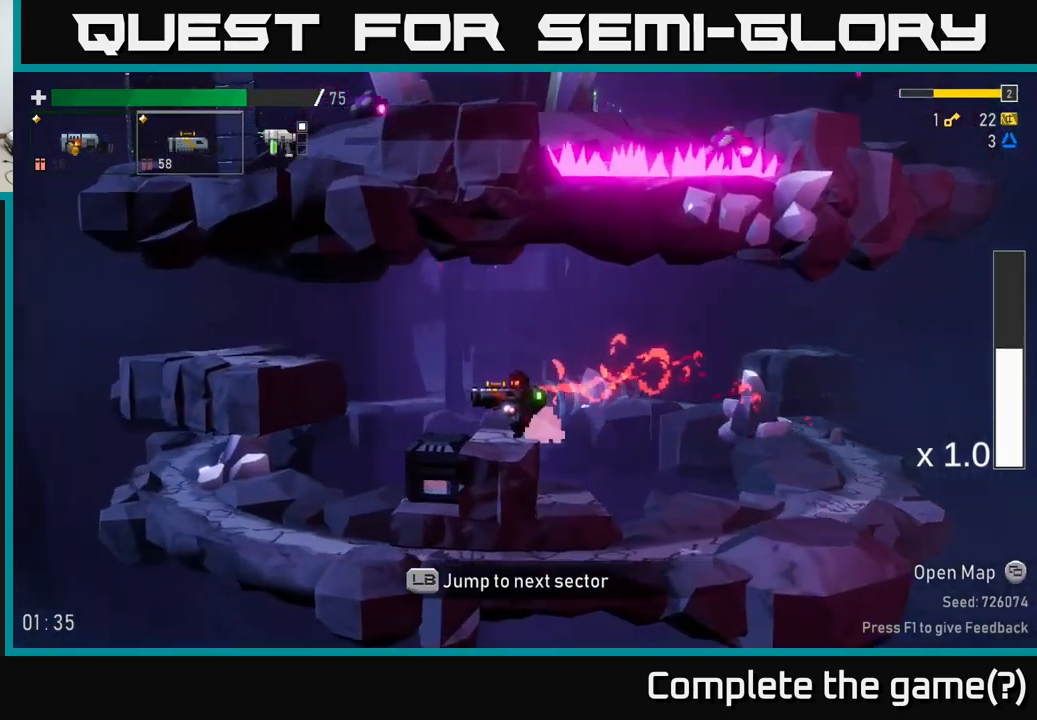
{"dt_ms": 500, "buttons": [], "left_stick": "left", "right_stick": "center", "events": [[100, "A", "down"], [266, "A", "up"]]}
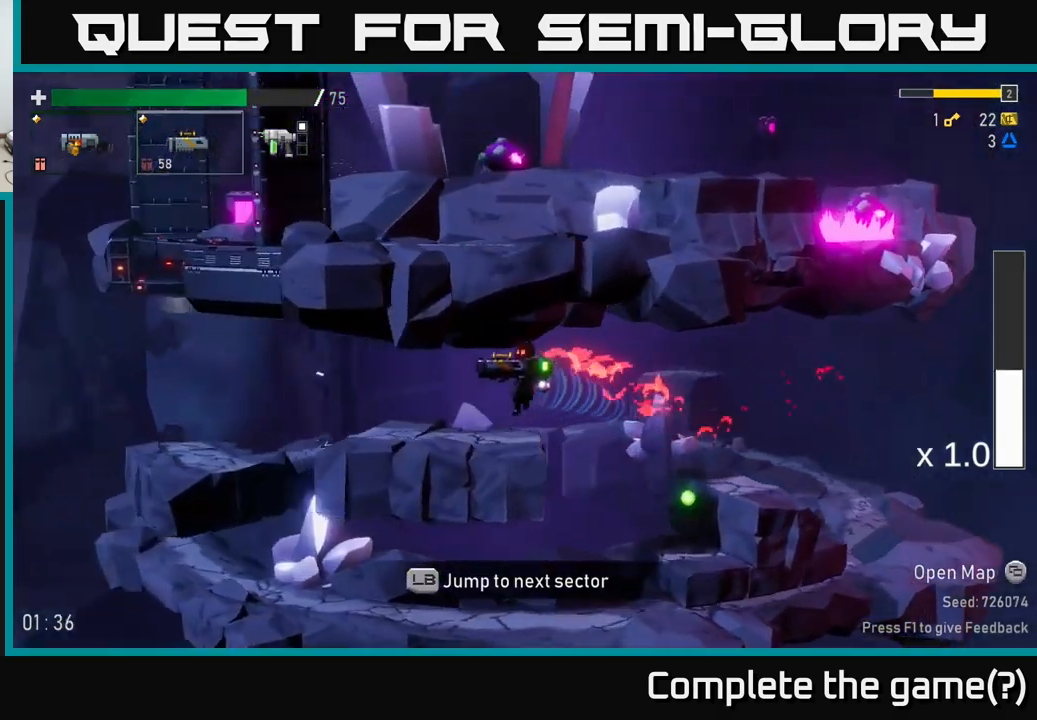
{"dt_ms": 500, "buttons": [], "left_stick": "left", "right_stick": "center", "events": [[383, "A", "down"], [483, "A", "up"]]}
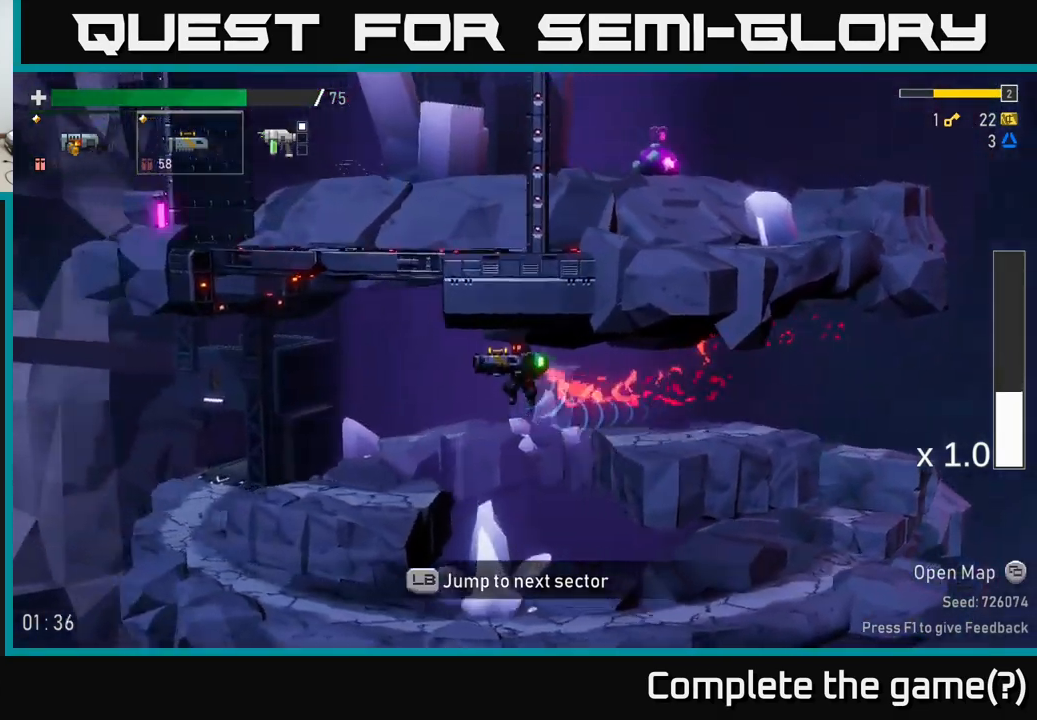
{"dt_ms": 500, "buttons": [], "left_stick": "left", "right_stick": "center", "events": [[333, "left_stick", "center"], [416, "left_stick", "left"]]}